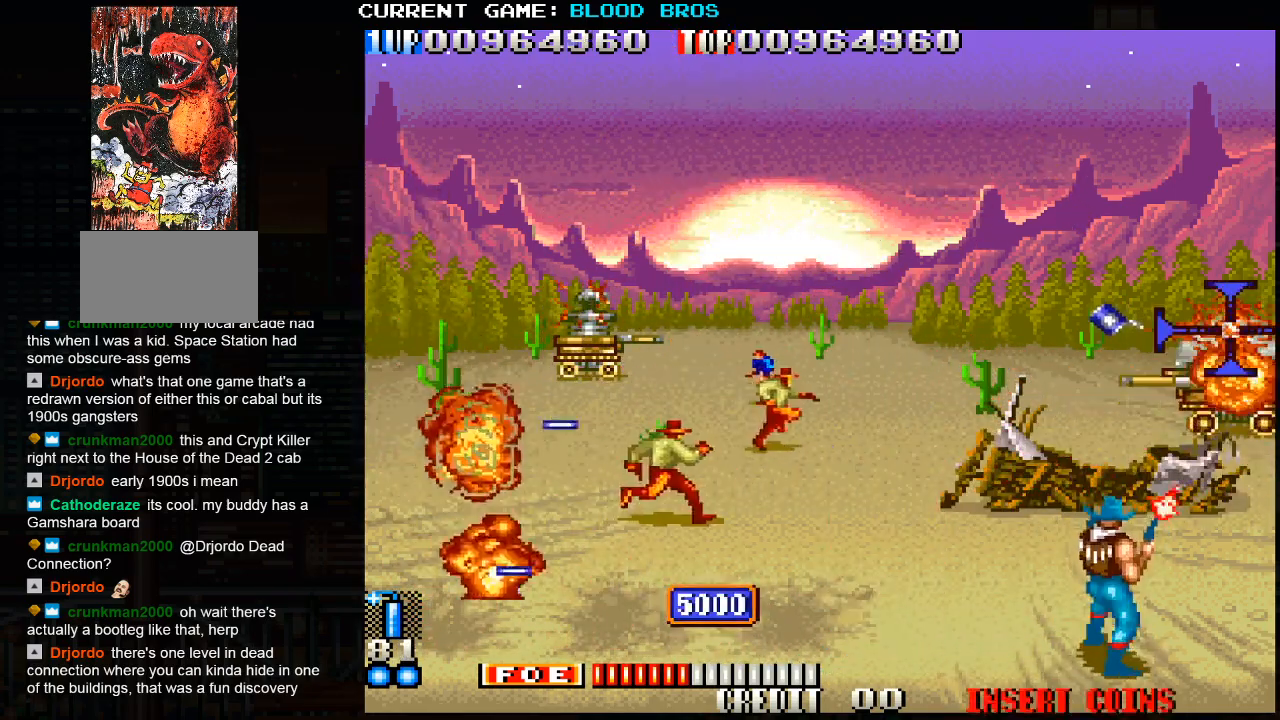
Gameplay with a controller (arcade stick); each line is a JSON object with the inputs held at the frame after it. "events" lists button and stick changes between this image and that frame as [ms after this image, input, new state], when the widget could be followed in between. Not read: HP L3 LP MP R3.
{"buttons": ["SQUARE"], "left_stick": "left", "events": [[33, "left_stick", "down-left"], [217, "left_stick", "left"]]}
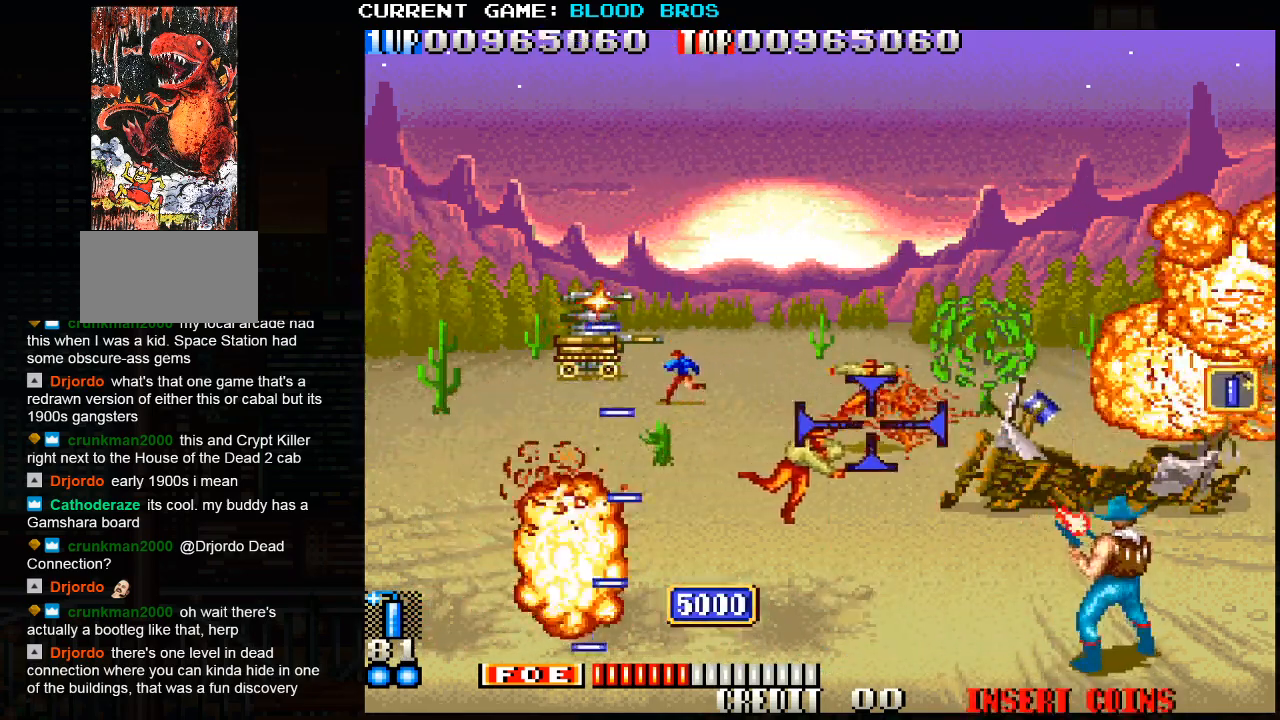
{"buttons": ["CROSS"], "left_stick": "left", "events": [[33, "left_stick", "down"], [100, "left_stick", "up"], [267, "left_stick", "center"], [317, "SQUARE", "up"], [333, "left_stick", "left"], [450, "CROSS", "down"]]}
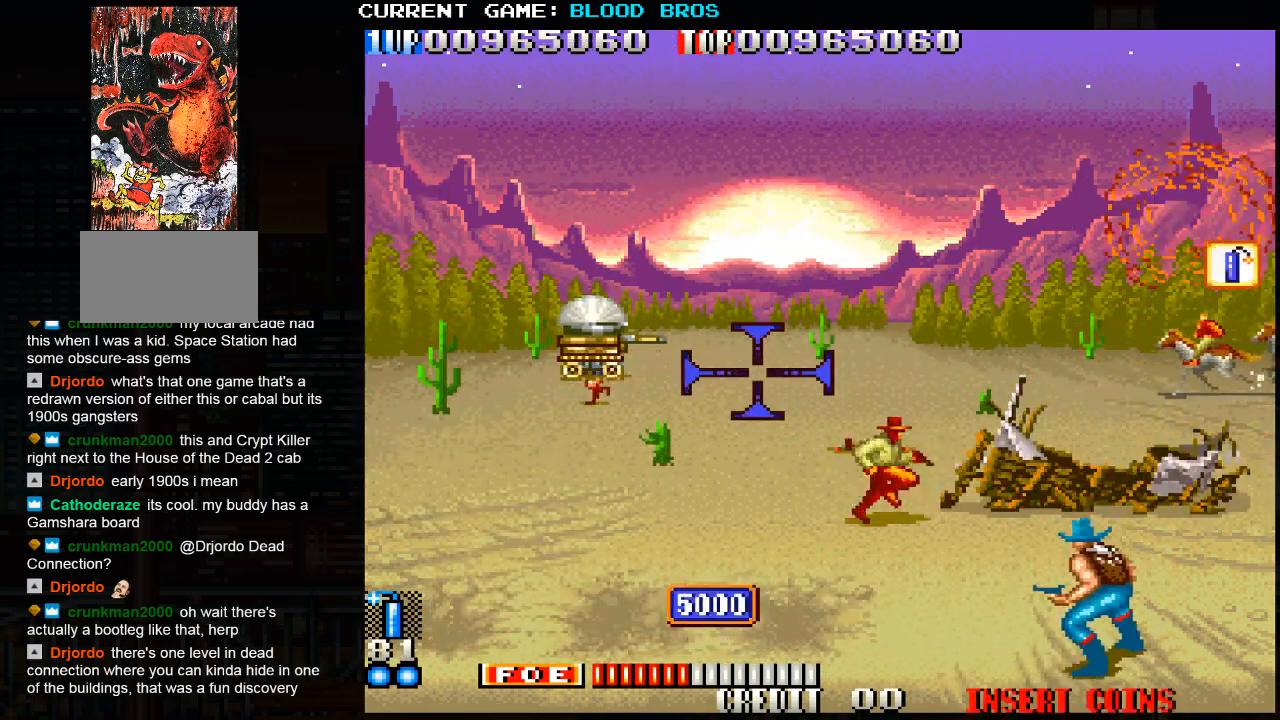
{"buttons": [], "left_stick": "left", "events": [[83, "CROSS", "up"]]}
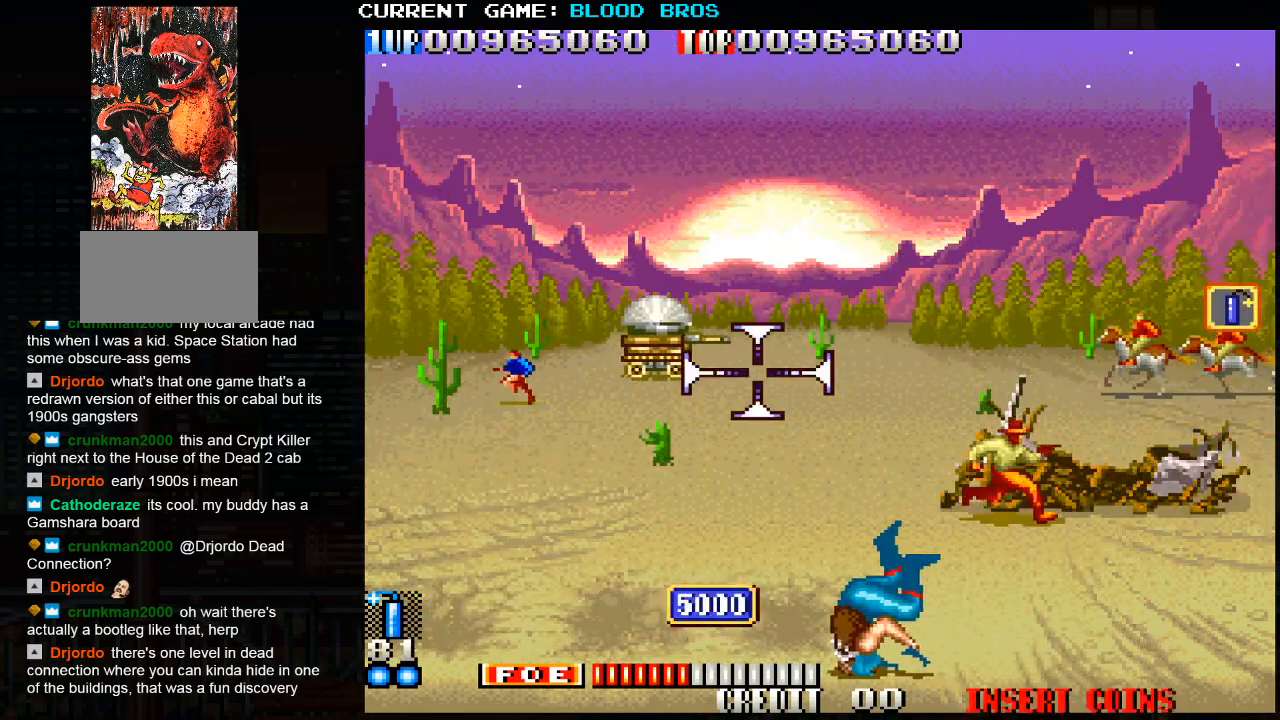
{"buttons": [], "left_stick": "right", "events": [[350, "left_stick", "right"]]}
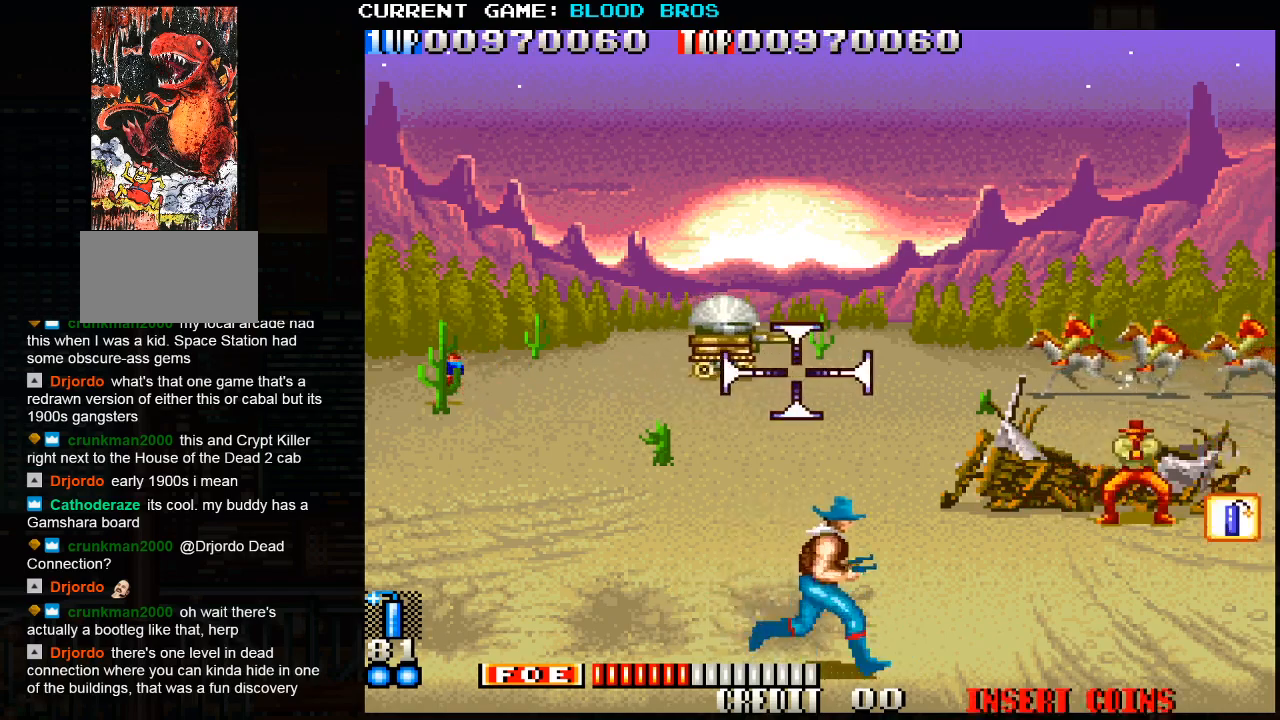
{"buttons": ["SQUARE"], "left_stick": "down", "events": [[250, "SQUARE", "down"], [450, "left_stick", "down"]]}
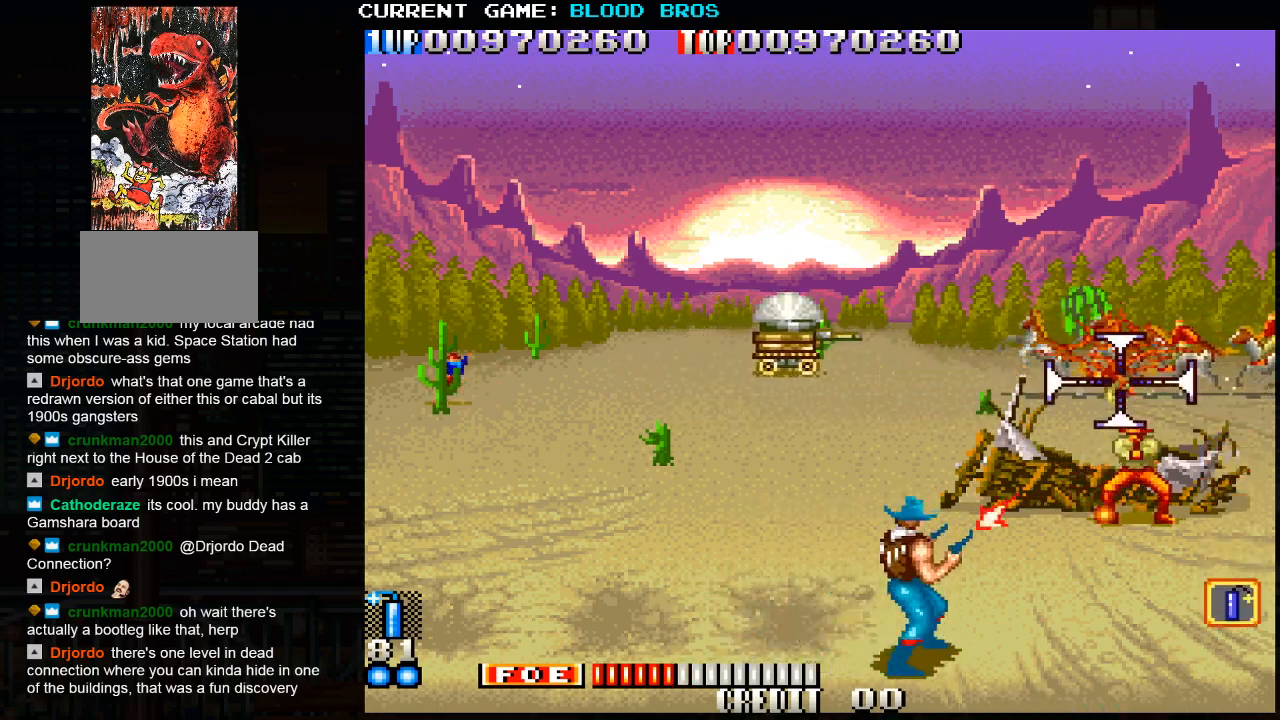
{"buttons": ["SQUARE"], "left_stick": "right", "events": [[50, "left_stick", "left"], [133, "SQUARE", "up"], [433, "left_stick", "center"], [467, "SQUARE", "down"], [483, "left_stick", "right"]]}
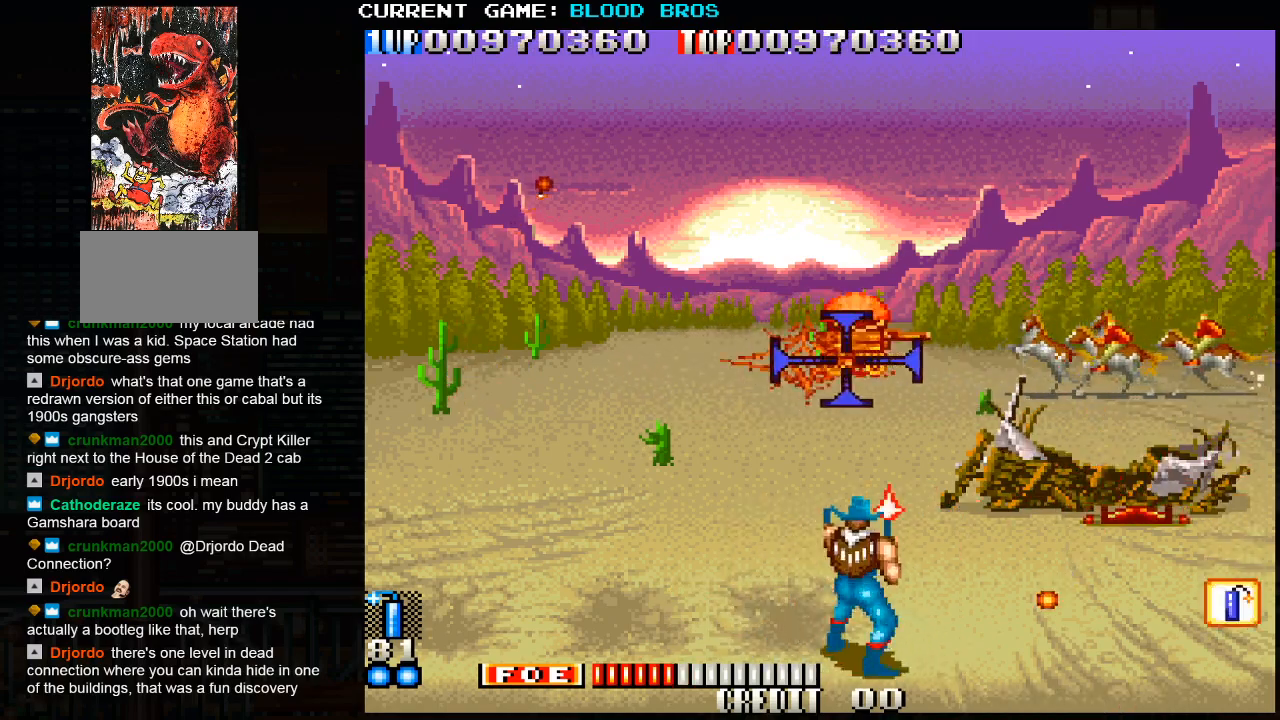
{"buttons": ["SQUARE"], "left_stick": "right", "events": [[83, "left_stick", "center"], [433, "left_stick", "right"]]}
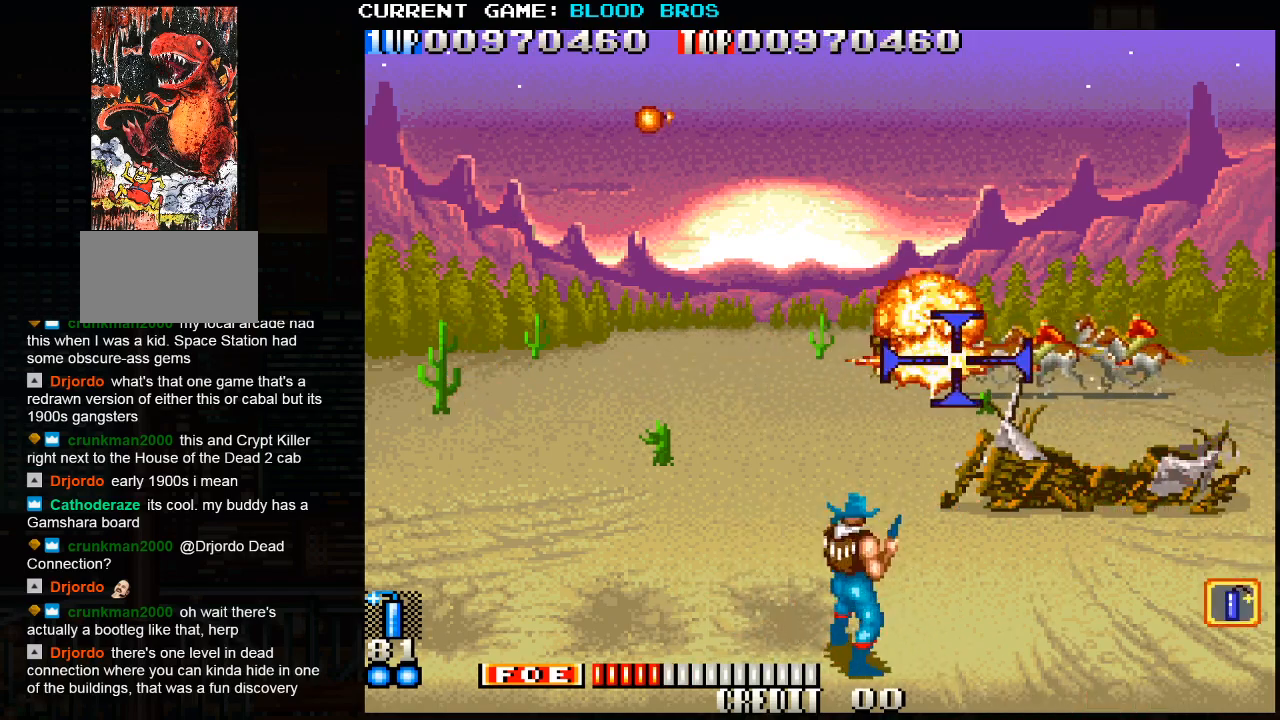
{"buttons": ["CROSS"], "left_stick": "right", "events": [[133, "left_stick", "center"], [383, "SQUARE", "up"], [383, "left_stick", "right"], [483, "CROSS", "down"]]}
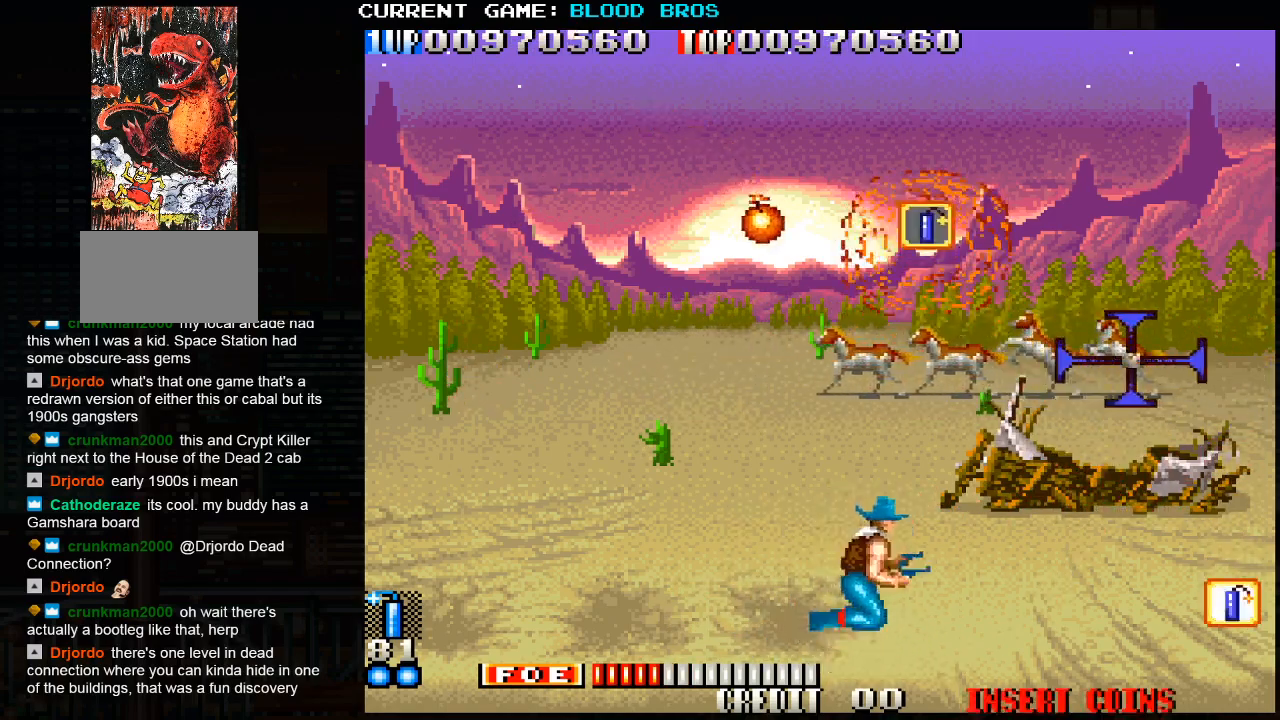
{"buttons": [], "left_stick": "center", "events": [[150, "CROSS", "up"], [450, "left_stick", "center"]]}
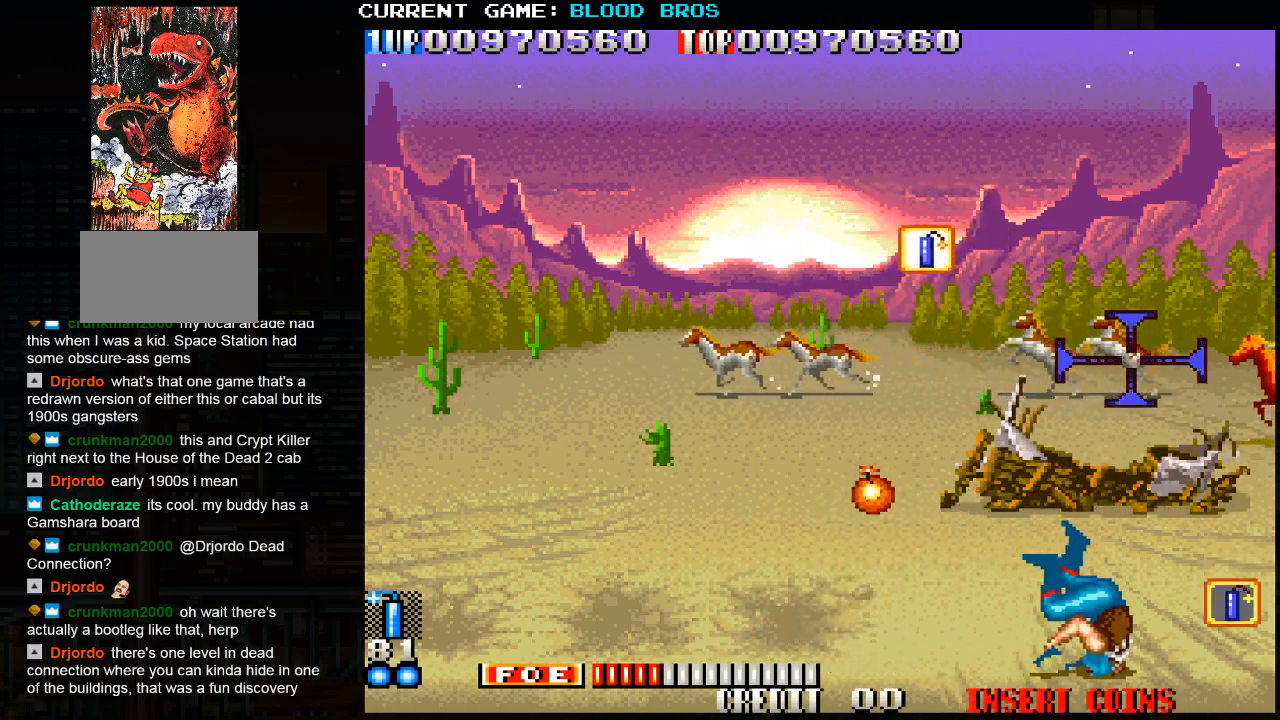
{"buttons": ["SQUARE"], "left_stick": "down", "events": [[217, "left_stick", "right"], [283, "SQUARE", "down"], [450, "left_stick", "down"]]}
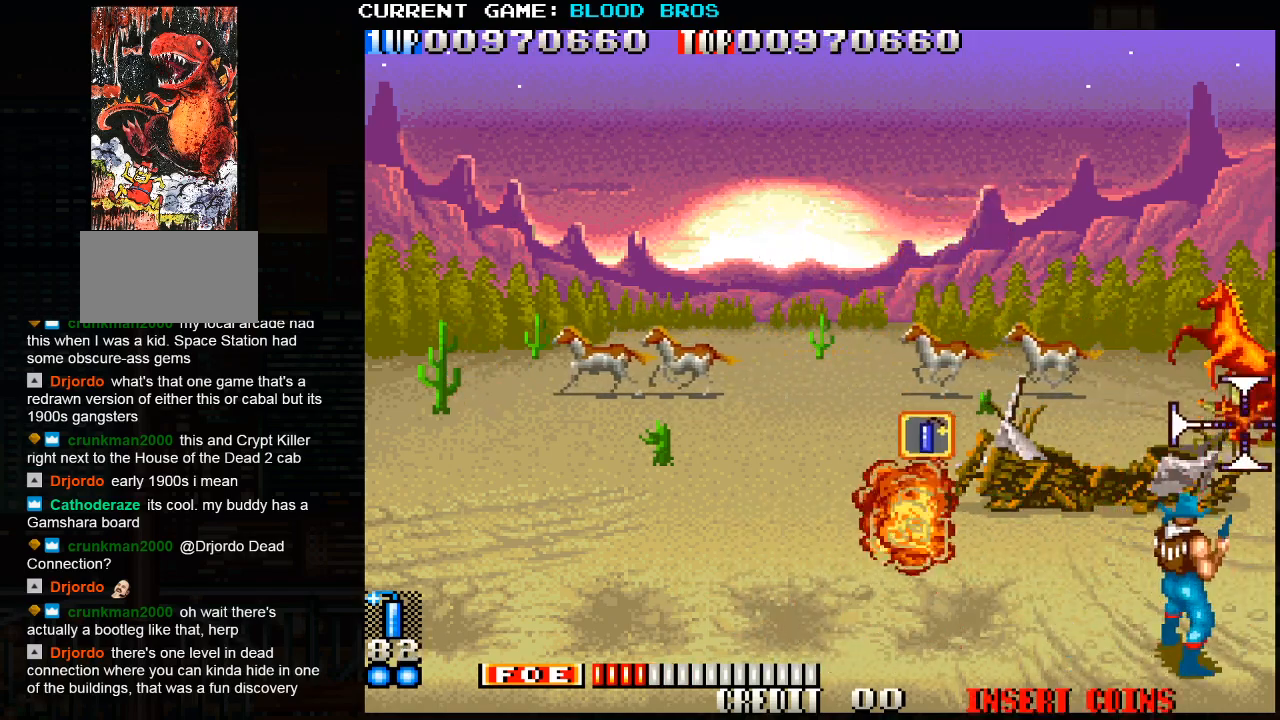
{"buttons": ["SQUARE"], "left_stick": "up-right", "events": [[67, "left_stick", "left"], [383, "left_stick", "up"], [433, "left_stick", "up-right"]]}
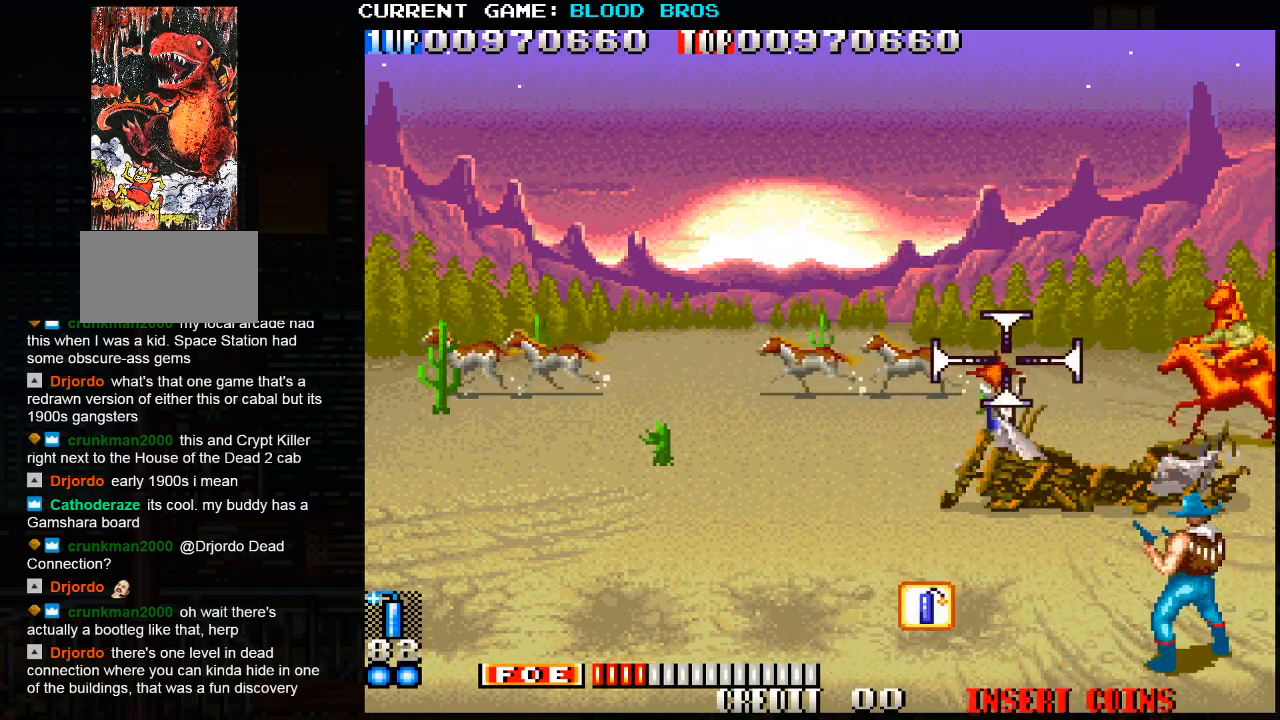
{"buttons": ["SQUARE"], "left_stick": "right", "events": [[67, "left_stick", "center"], [117, "left_stick", "down"], [233, "left_stick", "right"], [283, "left_stick", "up"], [417, "left_stick", "right"]]}
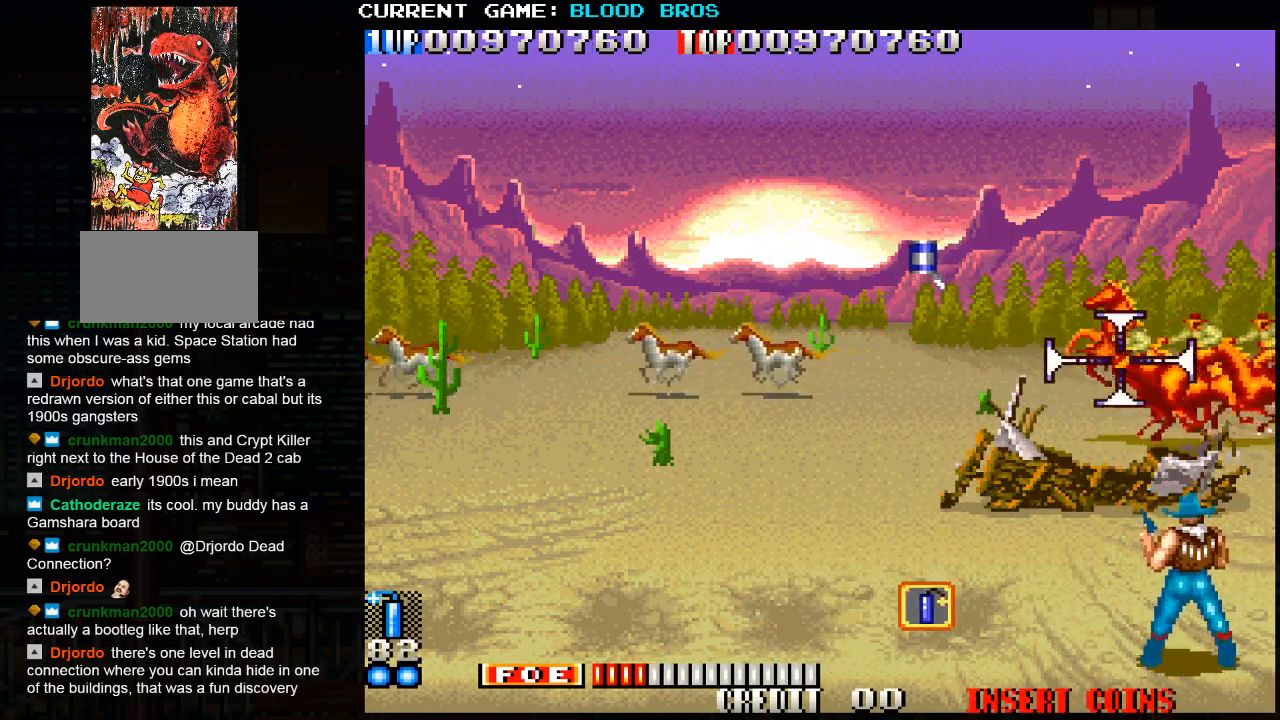
{"buttons": ["CROSS"], "left_stick": "left", "events": [[150, "left_stick", "center"], [233, "left_stick", "left"], [283, "SQUARE", "up"], [383, "CROSS", "down"]]}
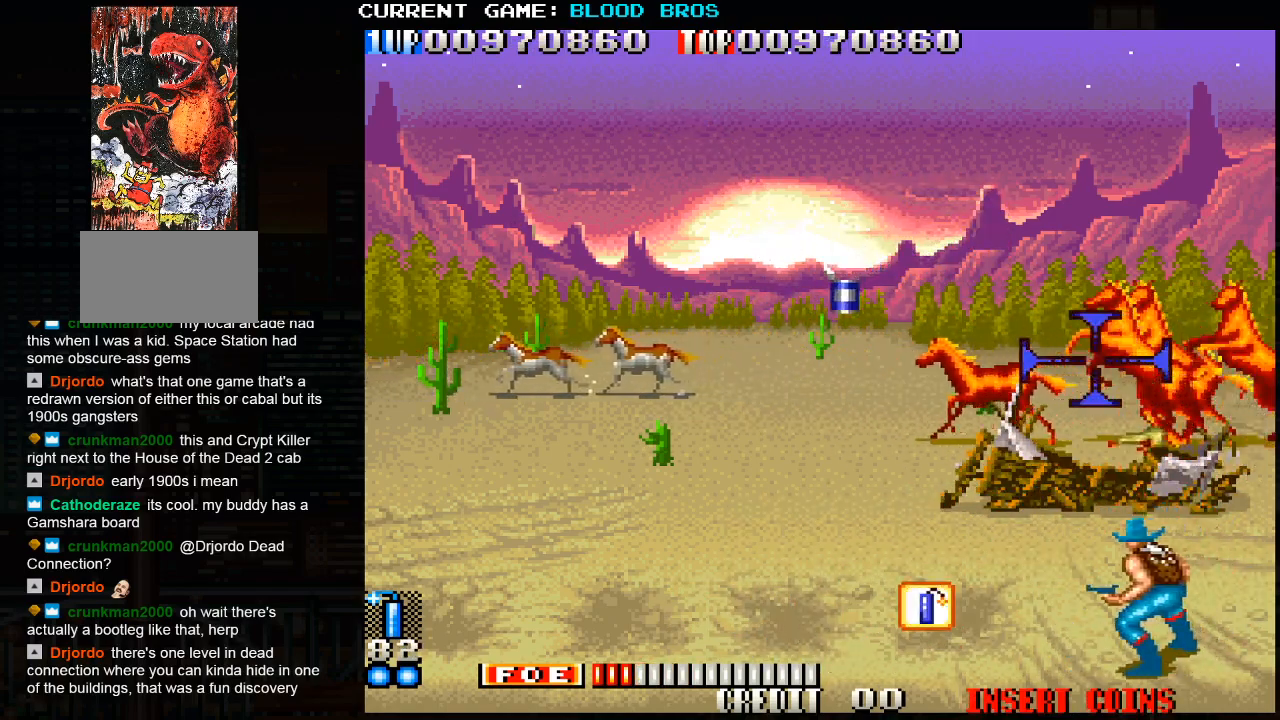
{"buttons": [], "left_stick": "left", "events": [[50, "CROSS", "up"]]}
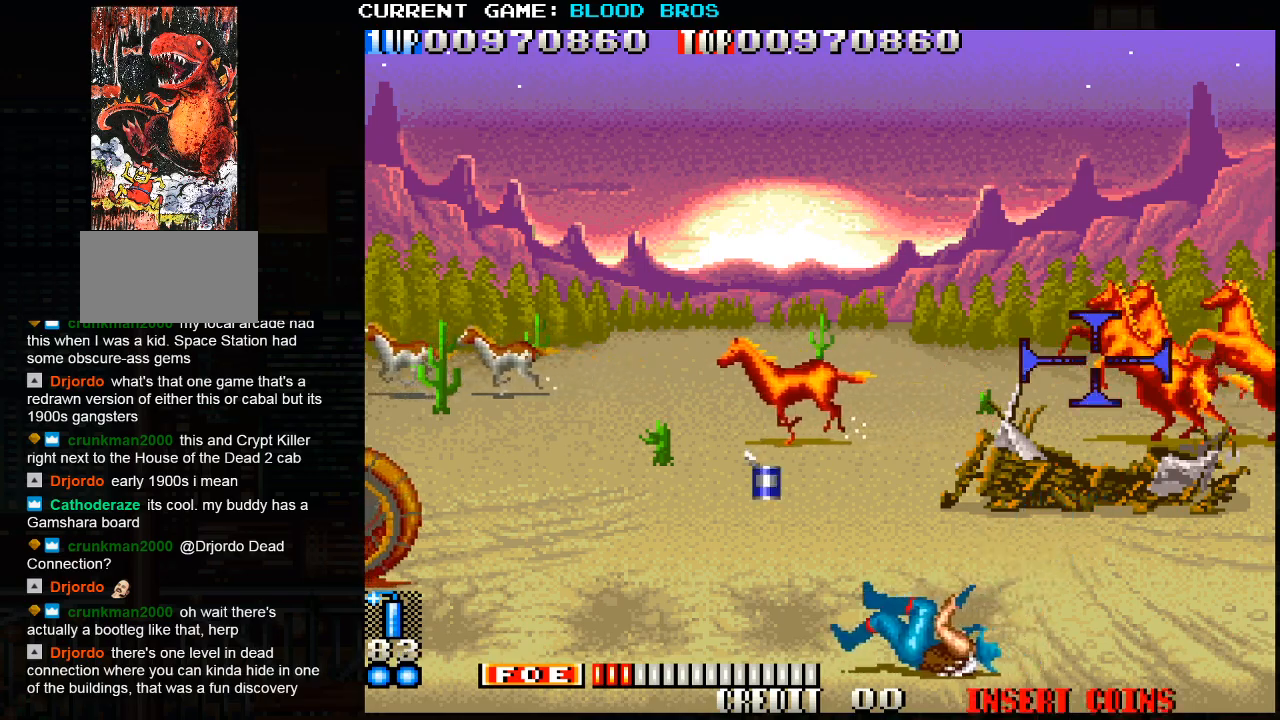
{"buttons": [], "left_stick": "left", "events": [[50, "left_stick", "down-left"], [300, "left_stick", "left"]]}
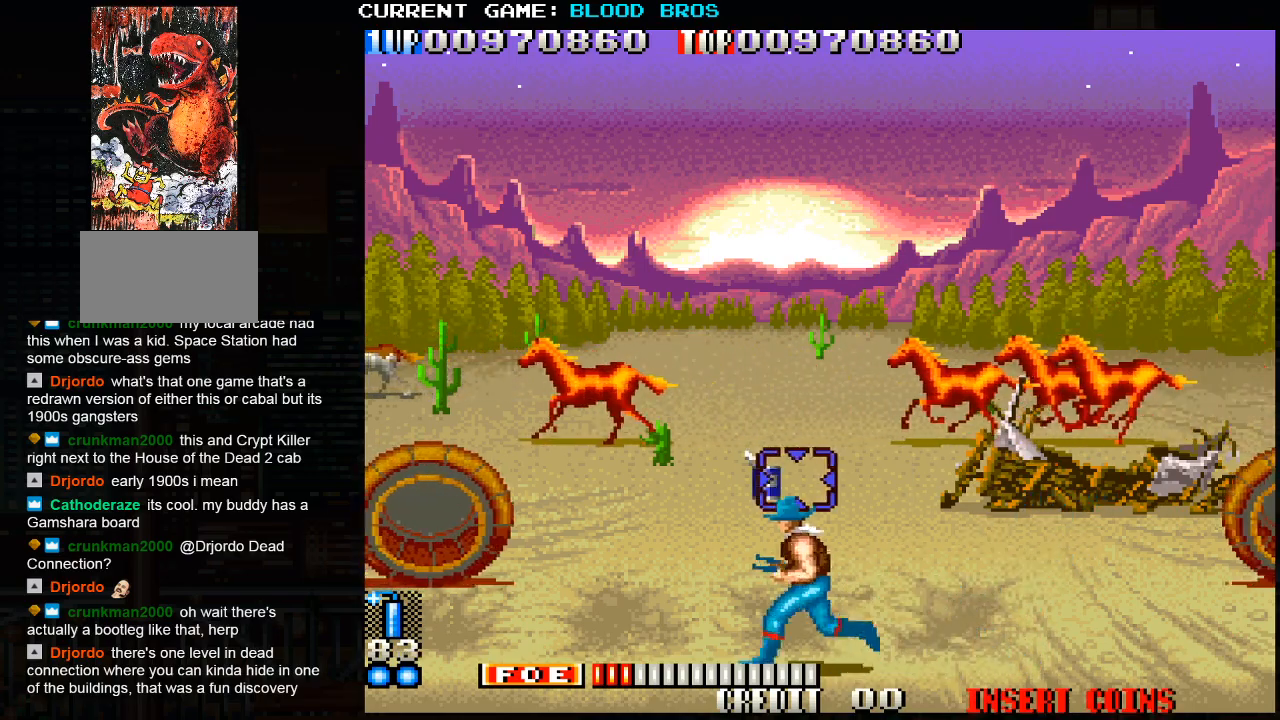
{"buttons": [], "left_stick": "center", "events": [[50, "SQUARE", "down"], [50, "left_stick", "up"], [183, "left_stick", "center"], [333, "left_stick", "up"], [450, "SQUARE", "up"], [467, "left_stick", "center"]]}
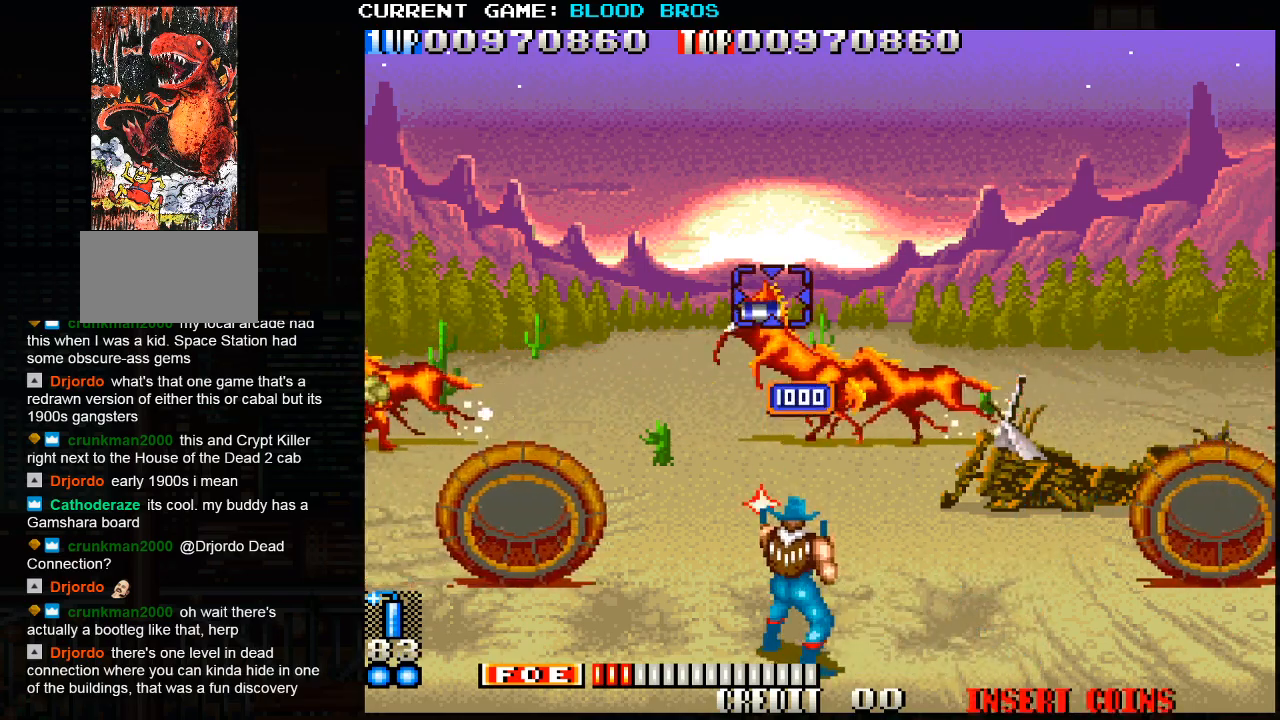
{"buttons": ["SQUARE"], "left_stick": "center", "events": [[50, "SQUARE", "down"], [100, "SQUARE", "up"], [133, "left_stick", "up"], [150, "SQUARE", "down"], [200, "SQUARE", "up"], [233, "SQUARE", "down"], [283, "SQUARE", "up"], [317, "SQUARE", "down"], [367, "SQUARE", "up"], [400, "SQUARE", "down"], [433, "left_stick", "center"], [450, "SQUARE", "up"], [483, "SQUARE", "down"]]}
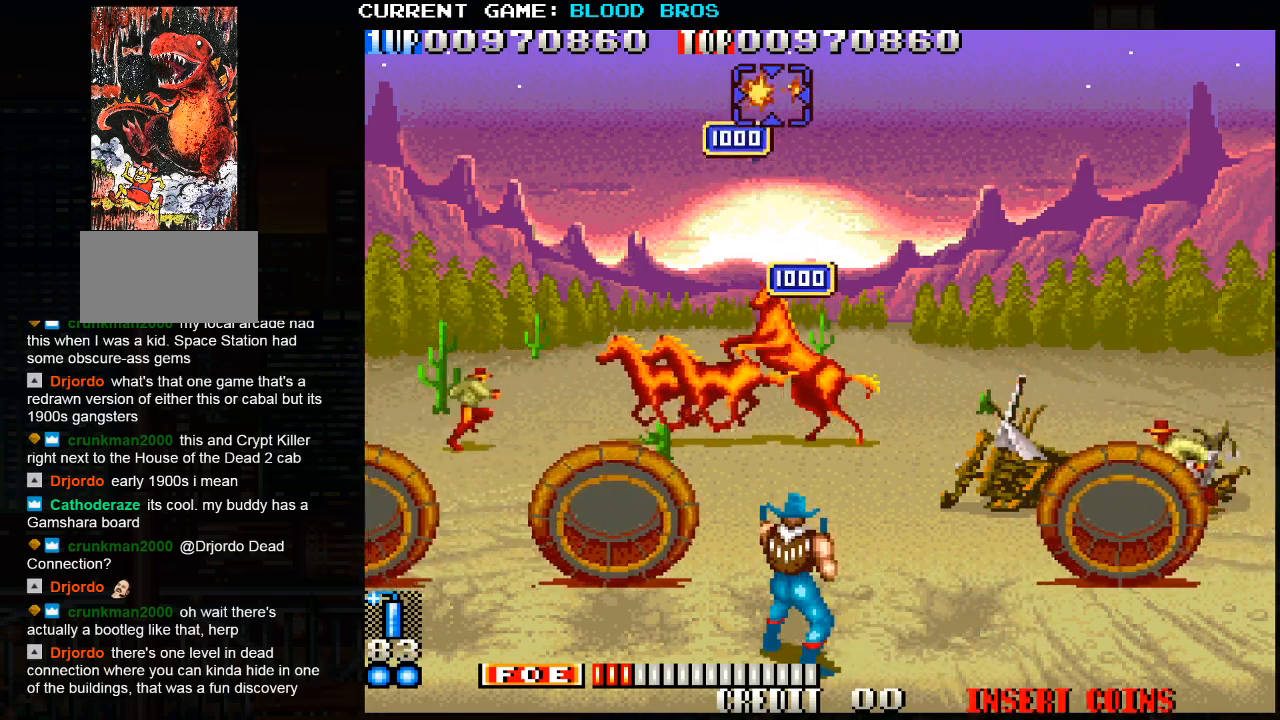
{"buttons": ["SQUARE"], "left_stick": "down-left", "events": [[33, "SQUARE", "up"], [83, "SQUARE", "down"], [117, "SQUARE", "up"], [150, "SQUARE", "down"], [167, "left_stick", "down"], [200, "SQUARE", "up"], [233, "SQUARE", "down"], [300, "SQUARE", "up"], [383, "left_stick", "down-left"], [417, "SQUARE", "down"]]}
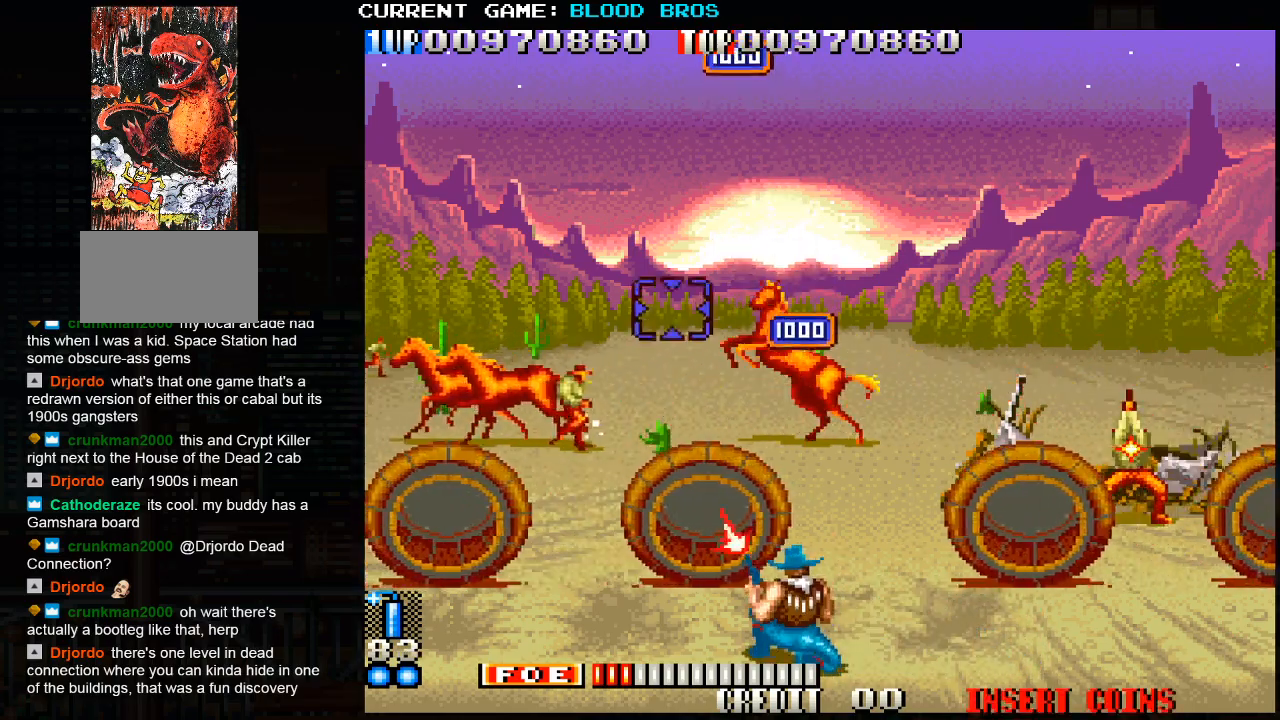
{"buttons": [], "left_stick": "right", "events": [[33, "SQUARE", "up"], [83, "SQUARE", "down"], [100, "left_stick", "center"], [133, "SQUARE", "up"], [167, "SQUARE", "down"], [233, "SQUARE", "up"], [233, "left_stick", "right"], [267, "SQUARE", "down"], [333, "SQUARE", "up"], [333, "left_stick", "center"], [350, "SQUARE", "down"], [400, "SQUARE", "up"], [450, "SQUARE", "down"], [483, "left_stick", "right"], [500, "SQUARE", "up"]]}
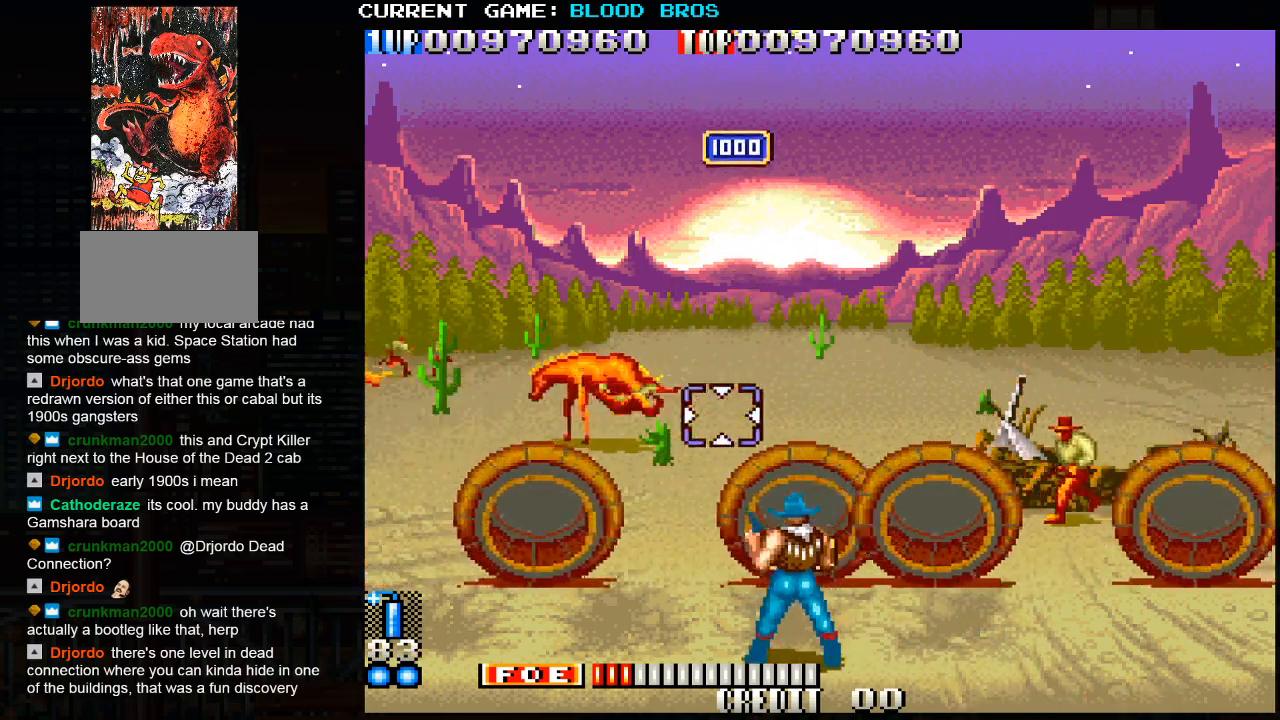
{"buttons": ["SQUARE"], "left_stick": "up-left", "events": [[167, "SQUARE", "down"], [233, "SQUARE", "up"], [350, "SQUARE", "down"], [400, "SQUARE", "up"], [433, "SQUARE", "down"], [433, "left_stick", "up-left"]]}
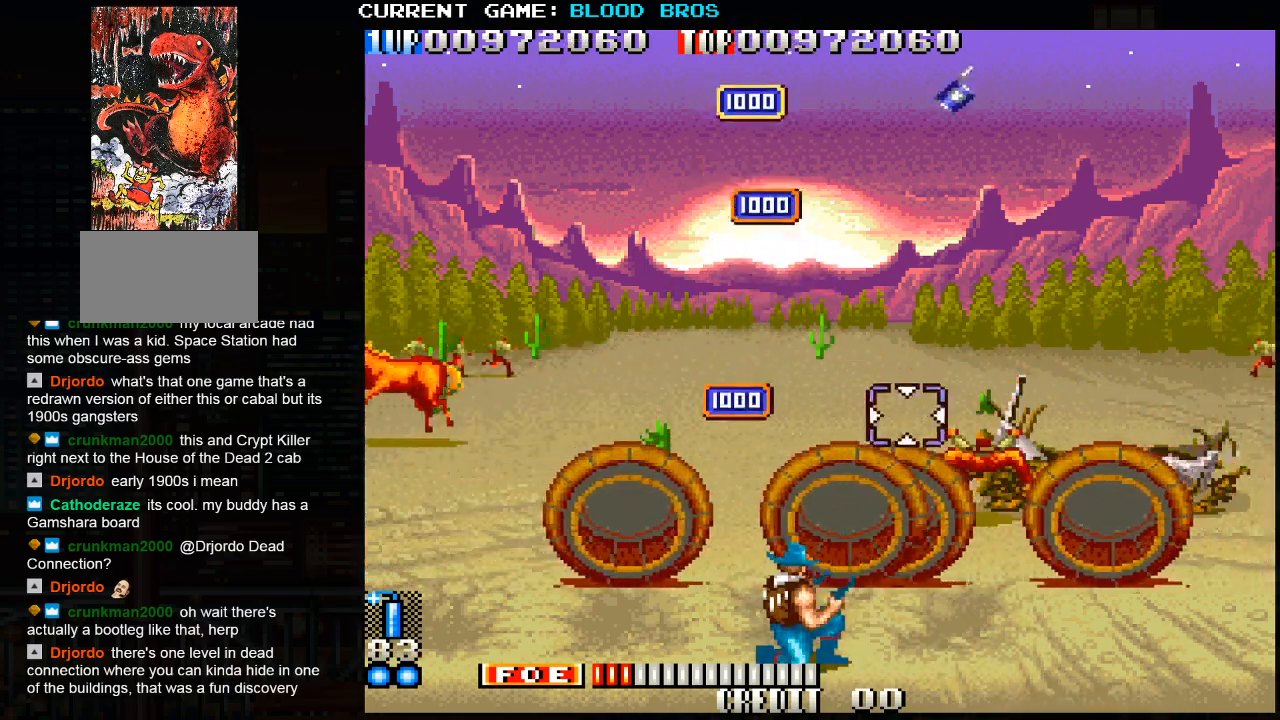
{"buttons": ["SQUARE"], "left_stick": "center", "events": [[100, "SQUARE", "up"], [100, "left_stick", "center"], [167, "left_stick", "right"], [217, "SQUARE", "down"], [283, "SQUARE", "up"], [317, "SQUARE", "down"], [383, "SQUARE", "up"], [383, "left_stick", "center"], [417, "SQUARE", "down"], [467, "SQUARE", "up"], [483, "SQUARE", "down"]]}
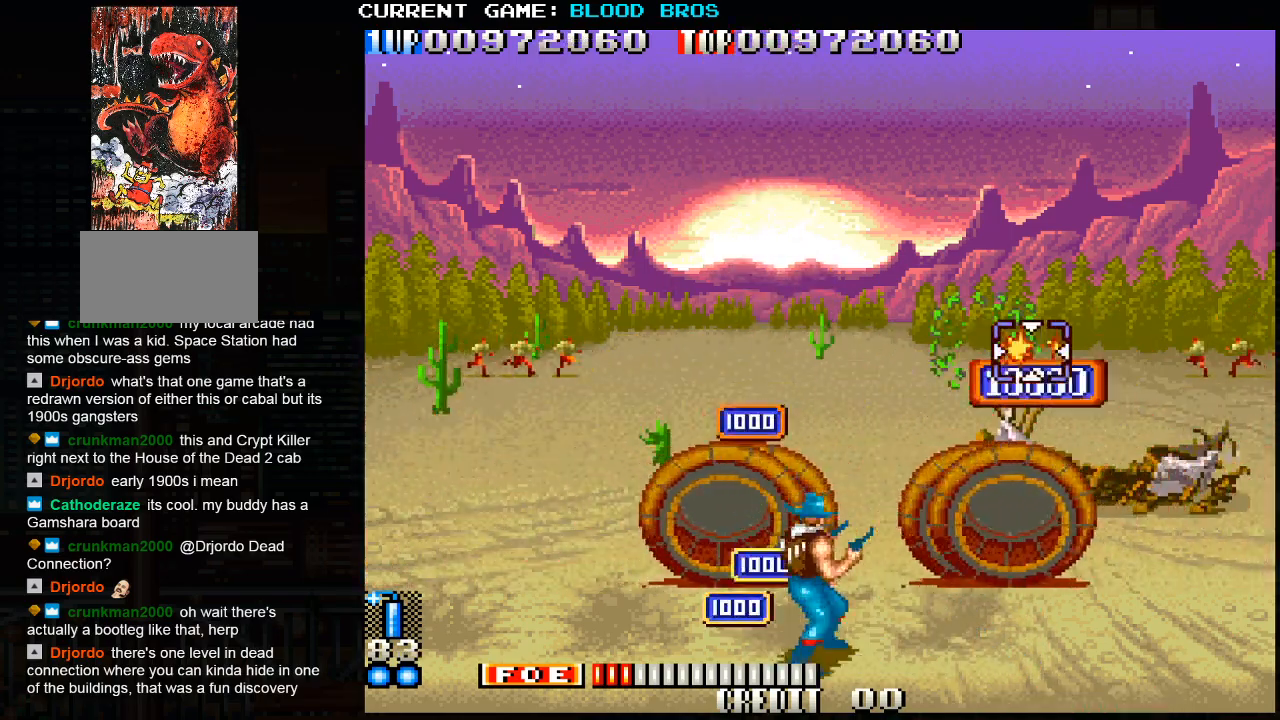
{"buttons": [], "left_stick": "left", "events": [[67, "SQUARE", "up"], [83, "SQUARE", "down"], [100, "left_stick", "up"], [150, "SQUARE", "up"], [183, "SQUARE", "down"], [233, "SQUARE", "up"], [267, "SQUARE", "down"], [333, "SQUARE", "up"], [333, "left_stick", "center"], [350, "SQUARE", "down"], [400, "SQUARE", "up"], [450, "SQUARE", "down"], [500, "SQUARE", "up"], [500, "left_stick", "left"]]}
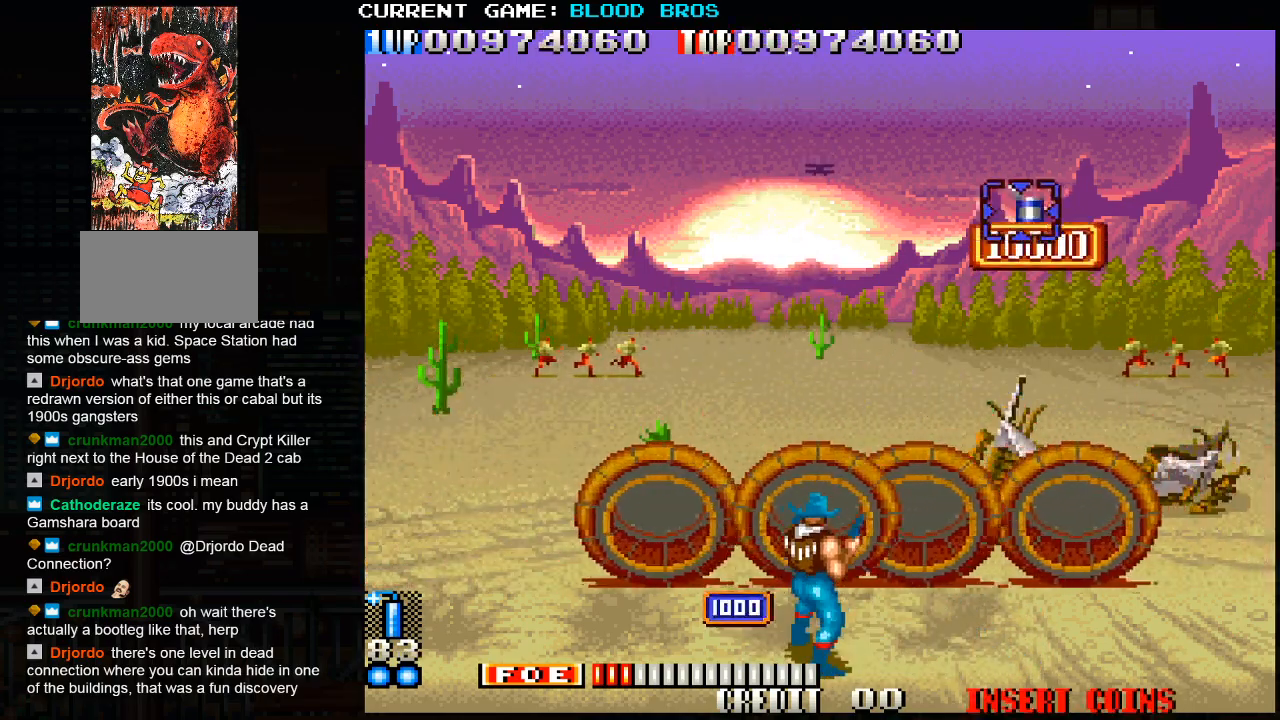
{"buttons": ["TRIANGLE"], "left_stick": "up", "events": [[267, "TRIANGLE", "down"], [317, "left_stick", "center"], [333, "TRIANGLE", "up"], [433, "left_stick", "right"], [467, "TRIANGLE", "down"], [483, "left_stick", "up"]]}
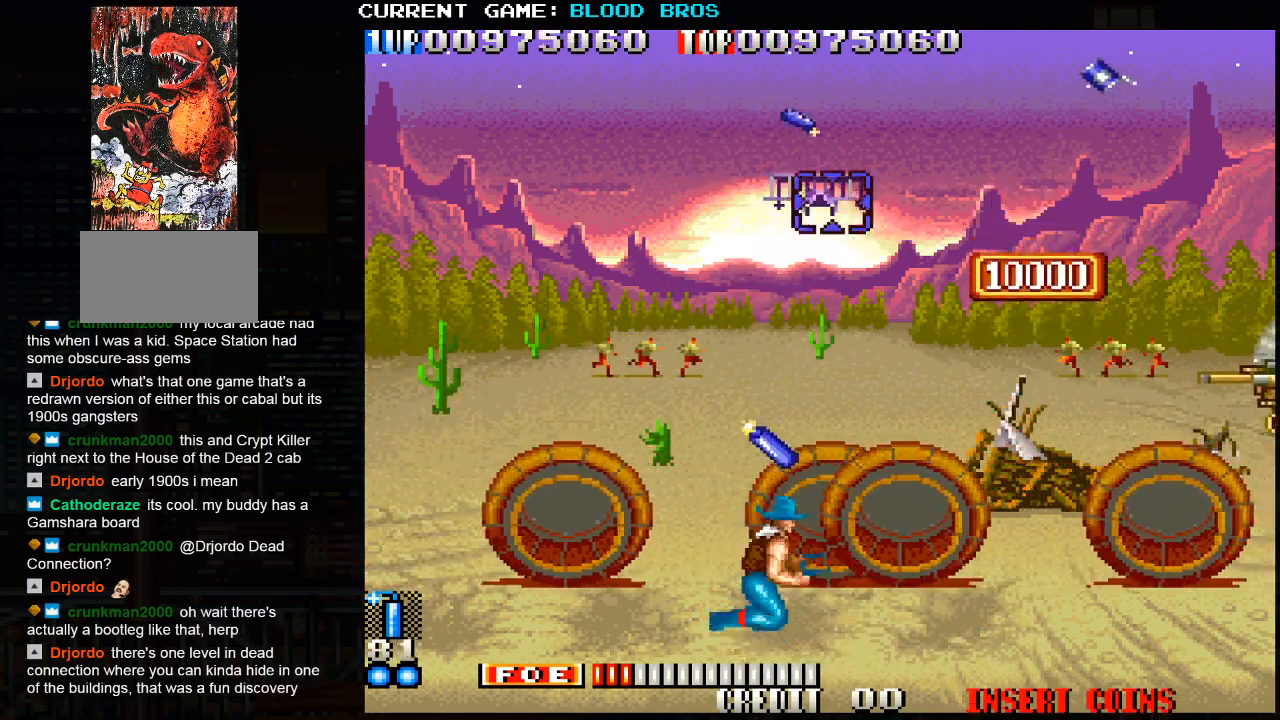
{"buttons": ["TRIANGLE"], "left_stick": "right", "events": [[33, "TRIANGLE", "up"], [83, "left_stick", "down-right"], [367, "left_stick", "down-left"], [433, "TRIANGLE", "down"], [483, "left_stick", "right"]]}
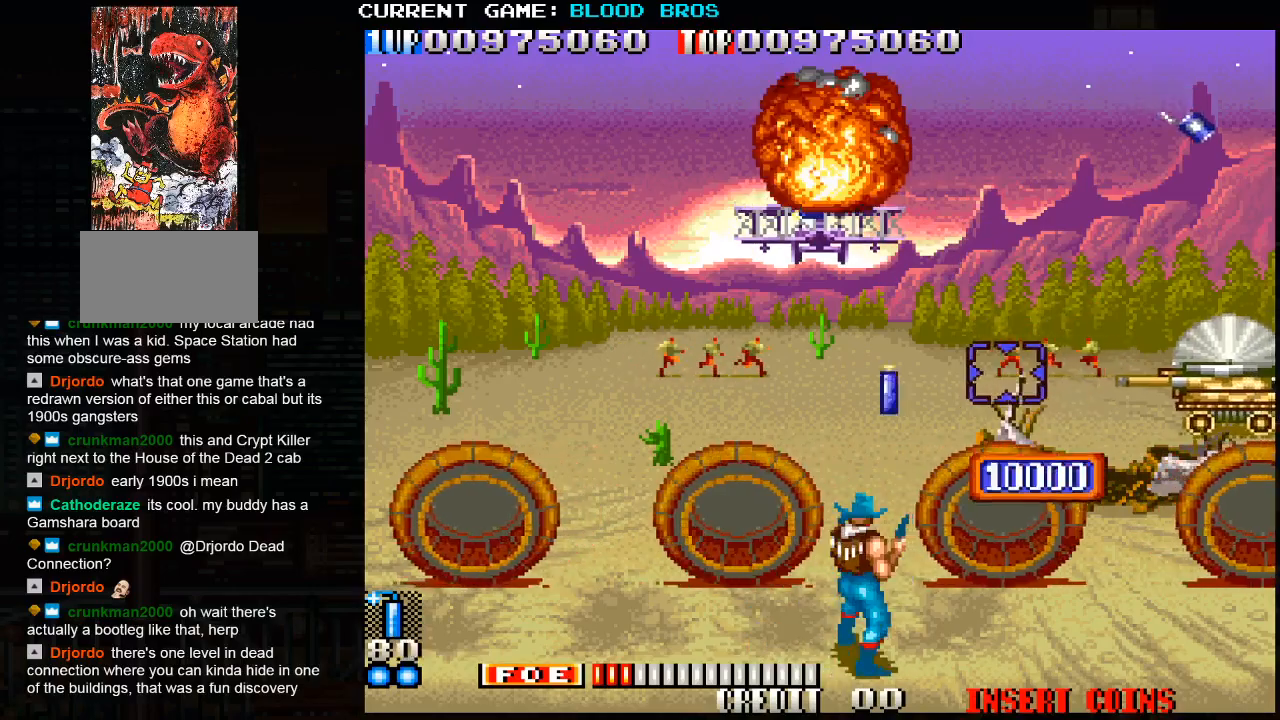
{"buttons": [], "left_stick": "right", "events": [[33, "TRIANGLE", "up"]]}
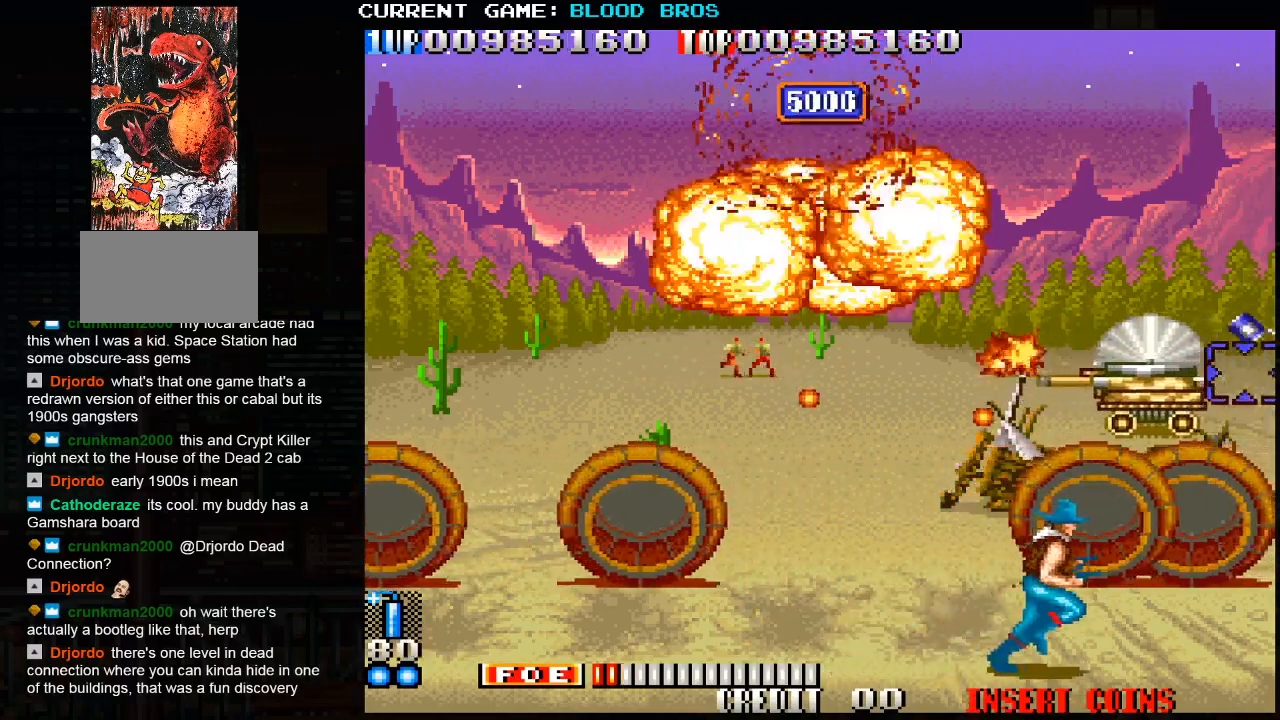
{"buttons": ["SQUARE"], "left_stick": "left", "events": [[433, "left_stick", "left"], [467, "SQUARE", "down"]]}
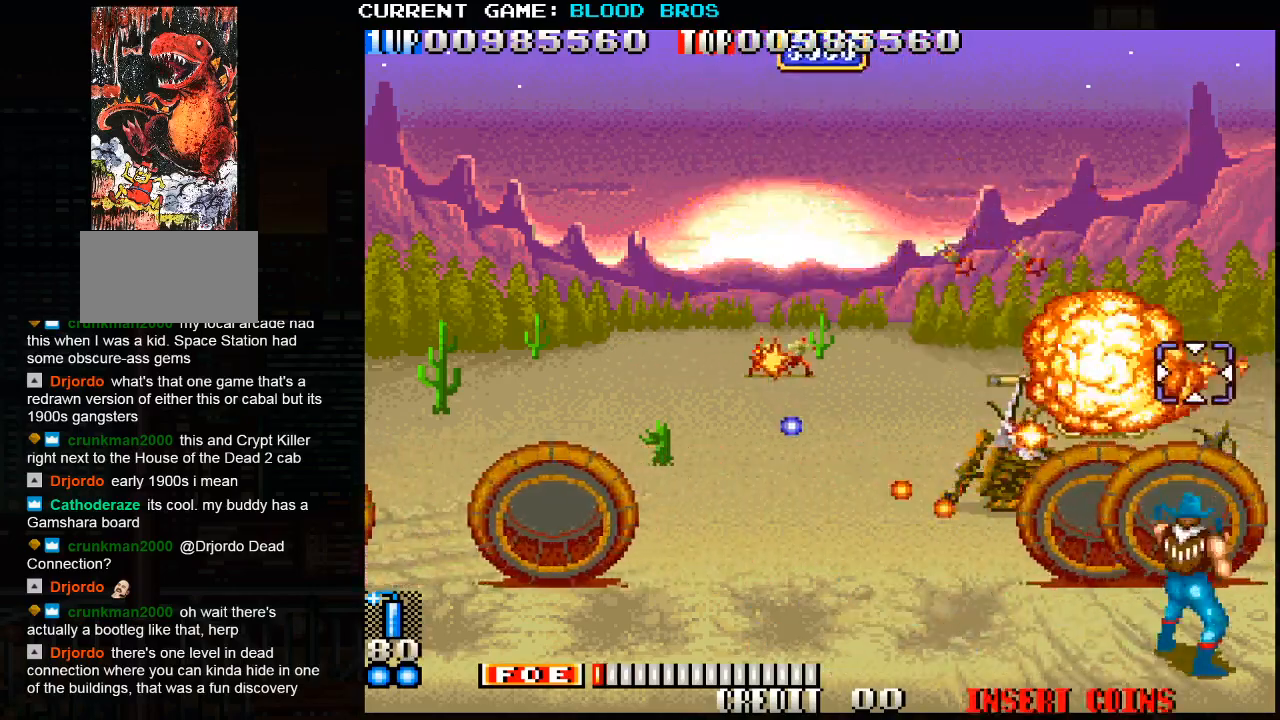
{"buttons": [], "left_stick": "right", "events": [[50, "SQUARE", "up"], [117, "left_stick", "center"], [133, "SQUARE", "down"], [167, "SQUARE", "up"], [167, "left_stick", "right"]]}
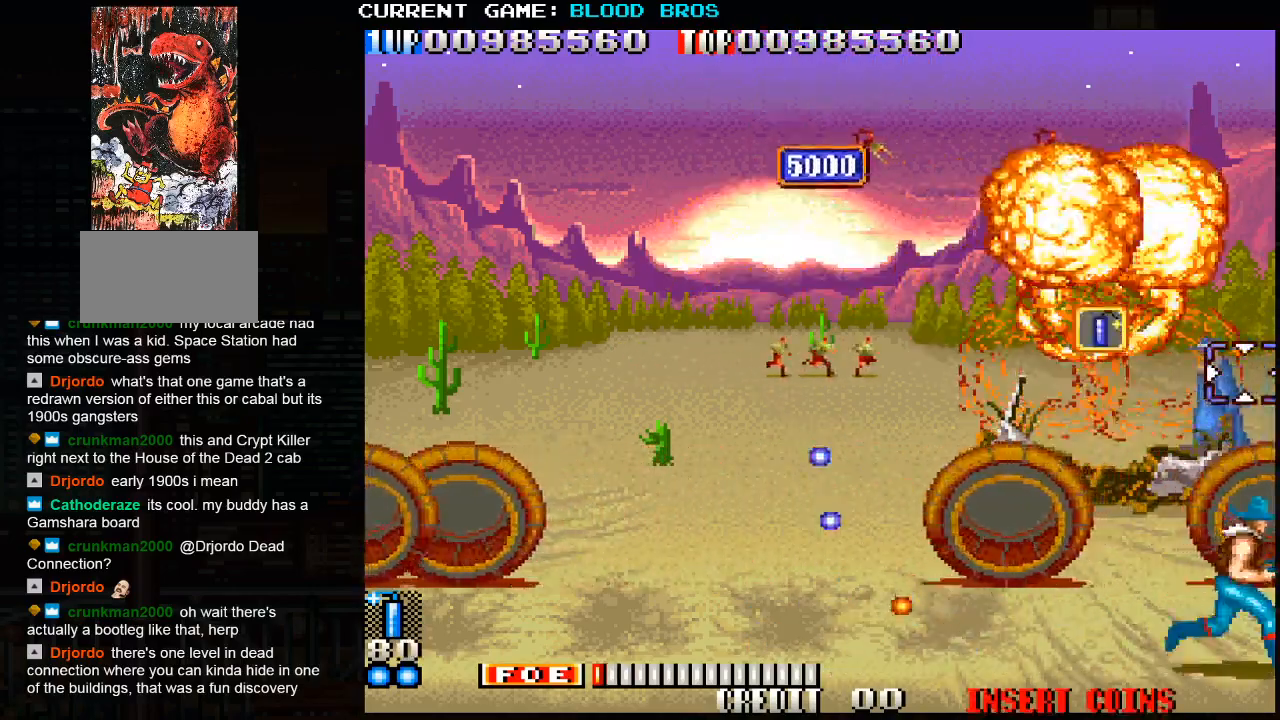
{"buttons": ["SQUARE"], "left_stick": "center", "events": [[17, "left_stick", "center"], [117, "left_stick", "left"], [167, "left_stick", "up-left"], [200, "SQUARE", "down"], [283, "SQUARE", "up"], [300, "left_stick", "center"], [367, "SQUARE", "down"], [367, "left_stick", "left"], [417, "SQUARE", "up"], [500, "SQUARE", "down"], [500, "left_stick", "center"]]}
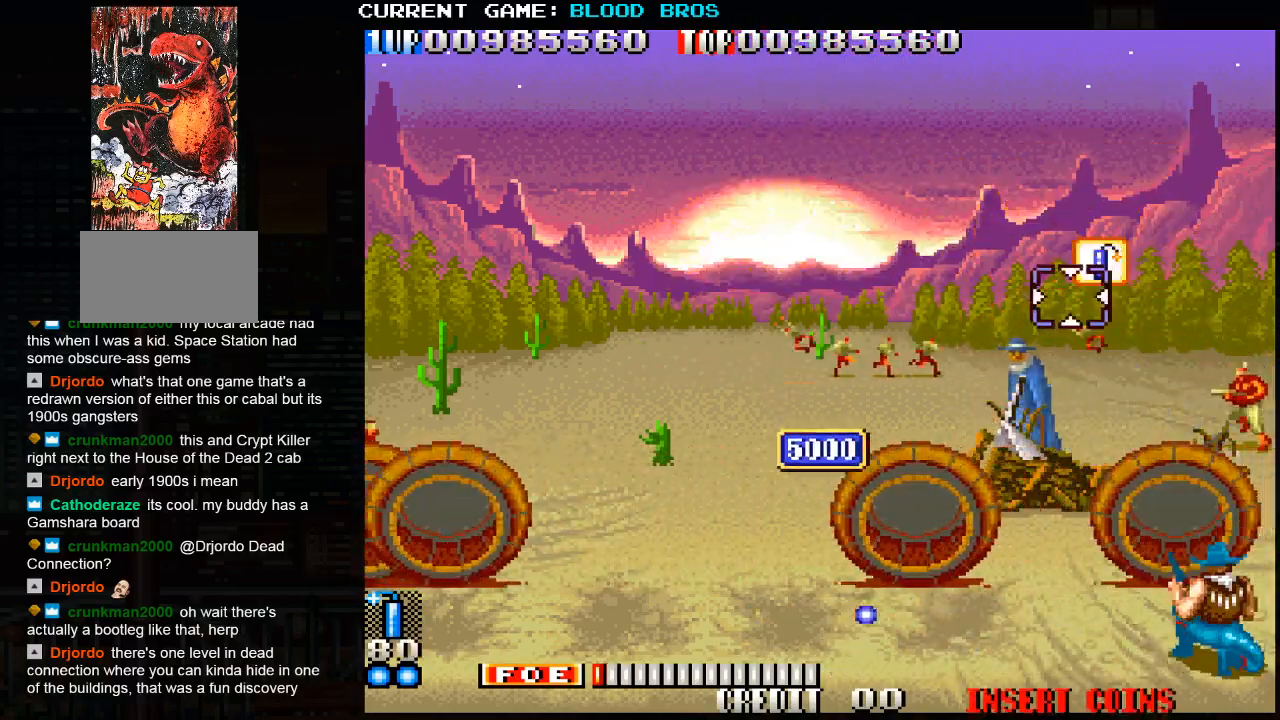
{"buttons": [], "left_stick": "left", "events": [[50, "left_stick", "down"], [100, "SQUARE", "up"], [150, "SQUARE", "down"], [233, "SQUARE", "up"], [250, "left_stick", "left"], [300, "left_stick", "up-left"], [400, "TRIANGLE", "down"], [400, "left_stick", "left"], [500, "TRIANGLE", "up"]]}